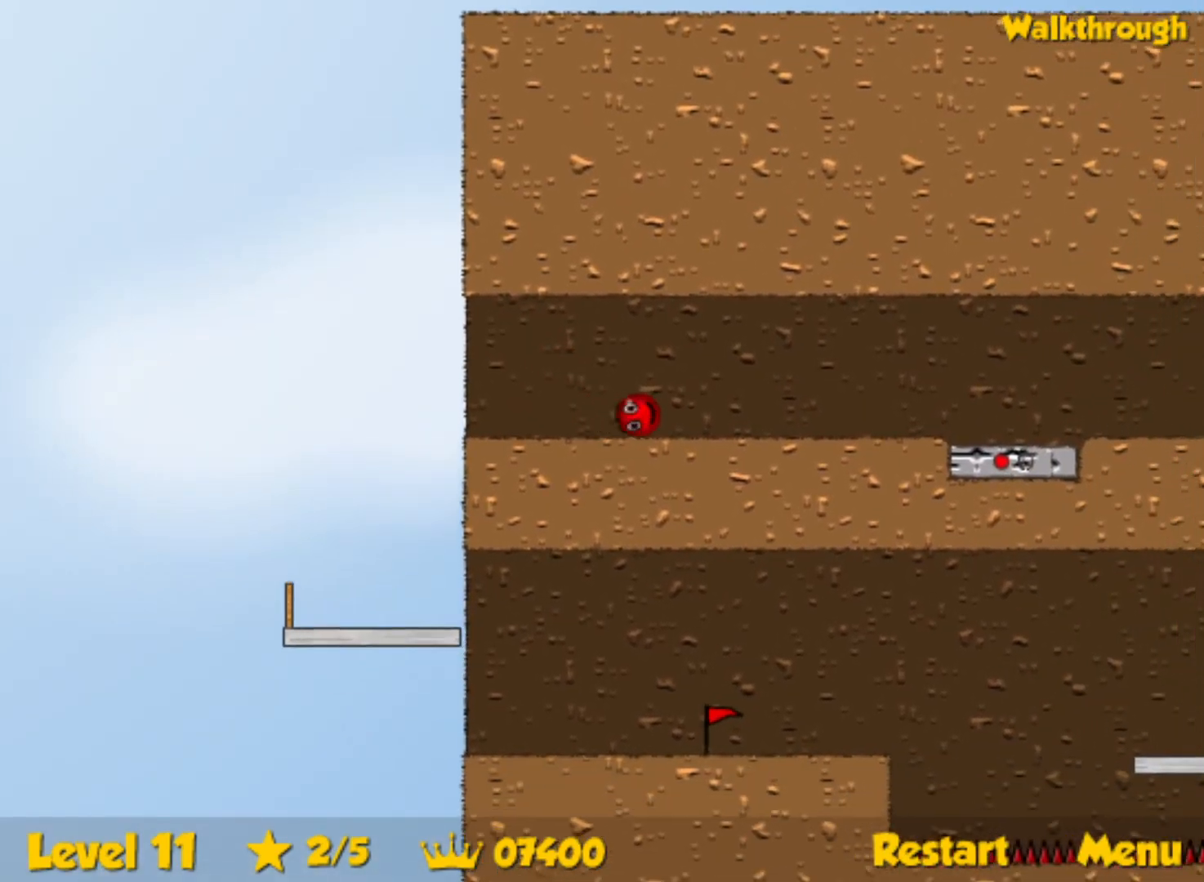
Gameplay with keyboard; each line is a JSON object with the keys held at the frame after it. "events" lists presses ("down") and releases ("up") of "down", "left", "p", "r", "right" and "up" between this image and that frame as [ms after this image, input, new state], when the widget could be followed in between. No other keys are recorded. Mouse input is not recorded.
{"keys": ["right"], "events": []}
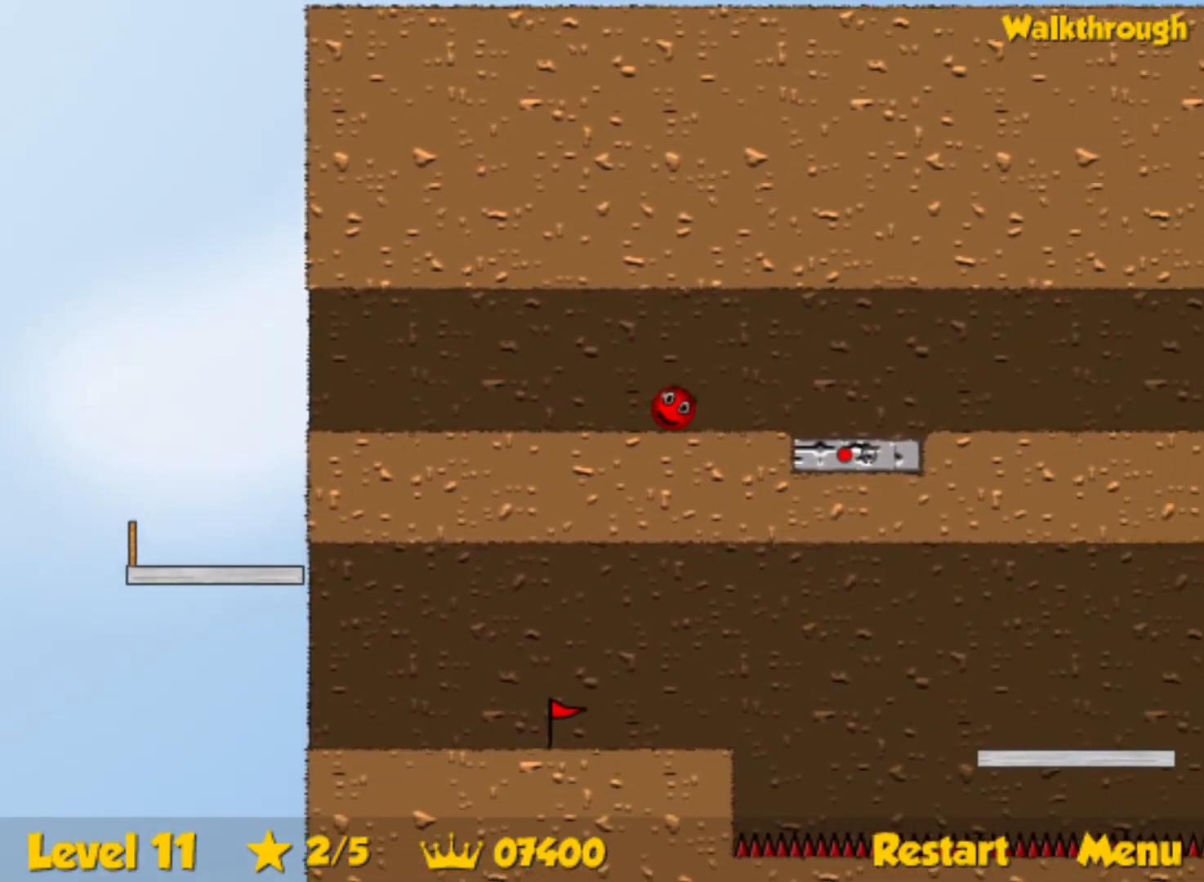
{"keys": ["down", "left"], "events": [[250, "left", "down"], [250, "right", "up"], [450, "down", "down"]]}
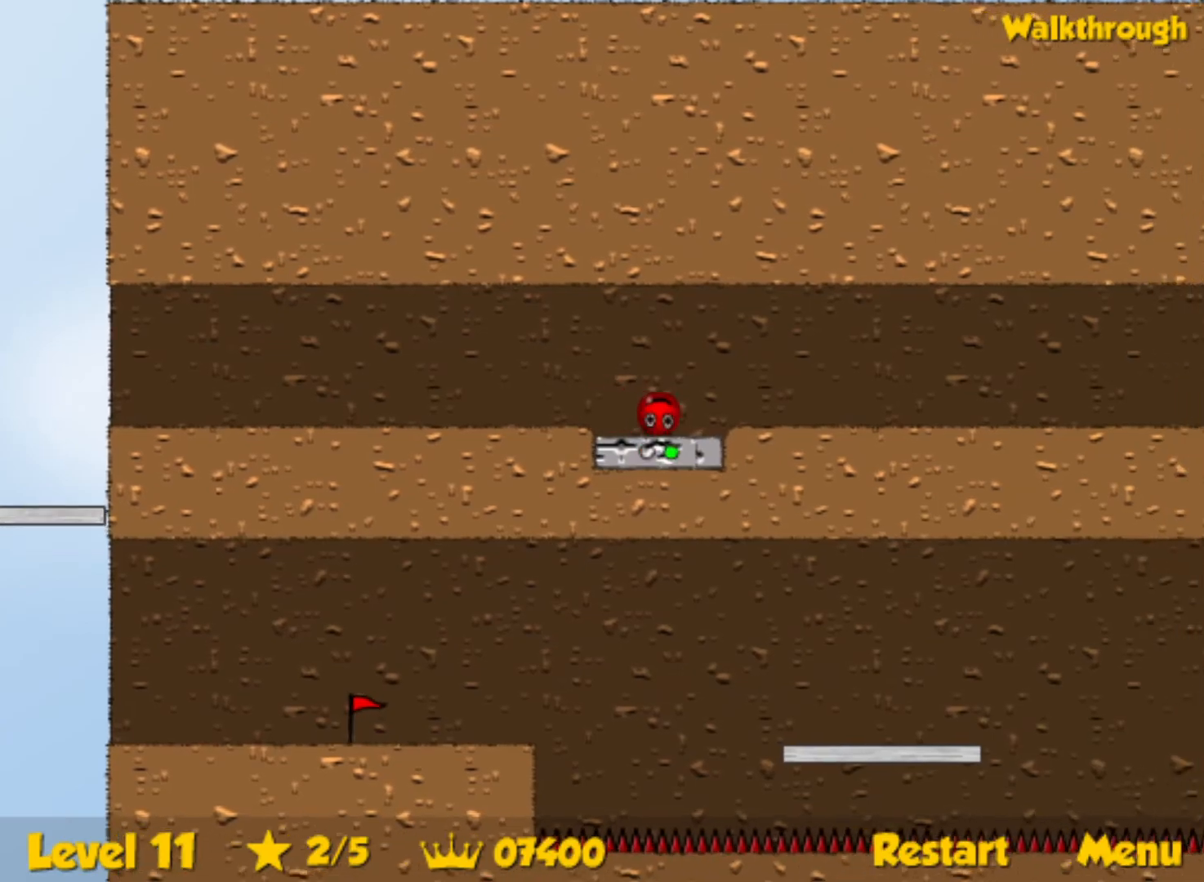
{"keys": [], "events": [[134, "down", "up"], [234, "left", "up"], [317, "right", "down"], [434, "right", "up"]]}
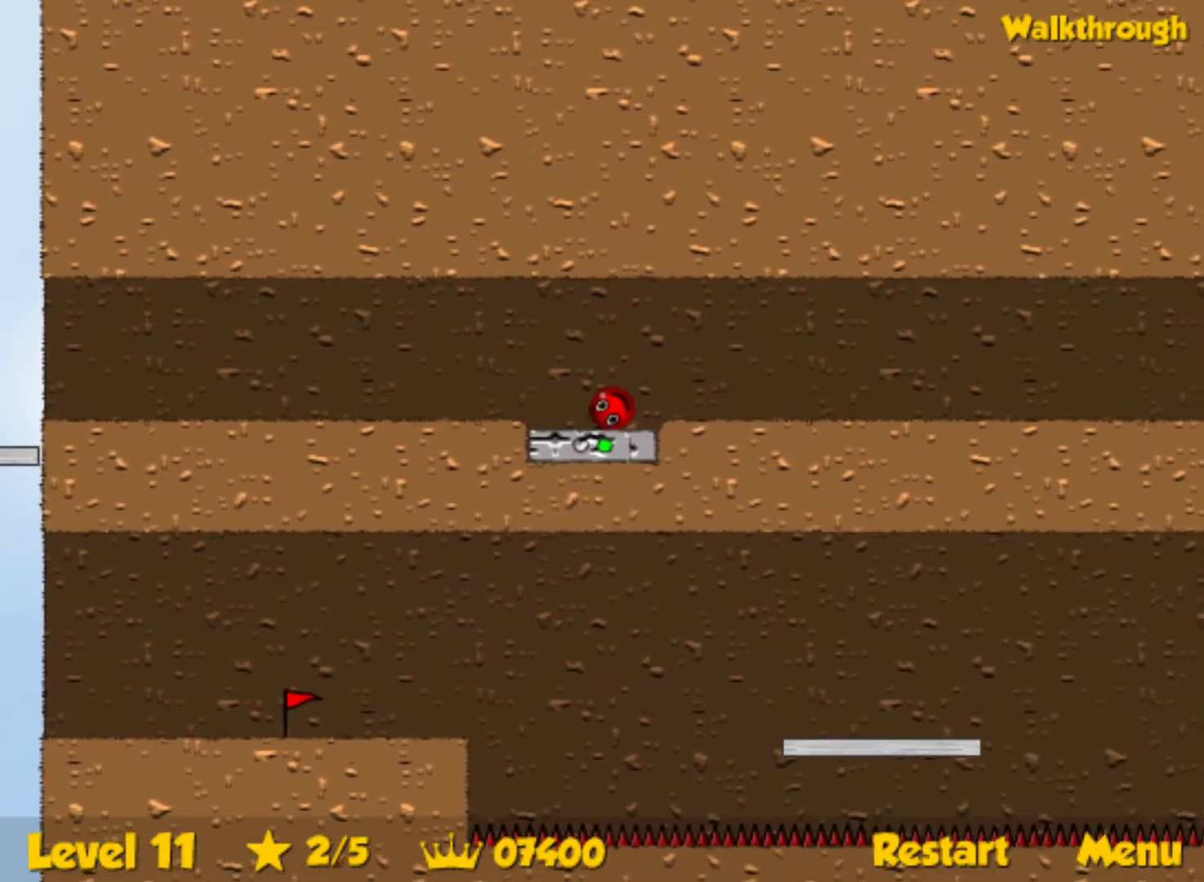
{"keys": ["down"], "events": [[167, "right", "down"], [217, "right", "up"], [417, "down", "down"]]}
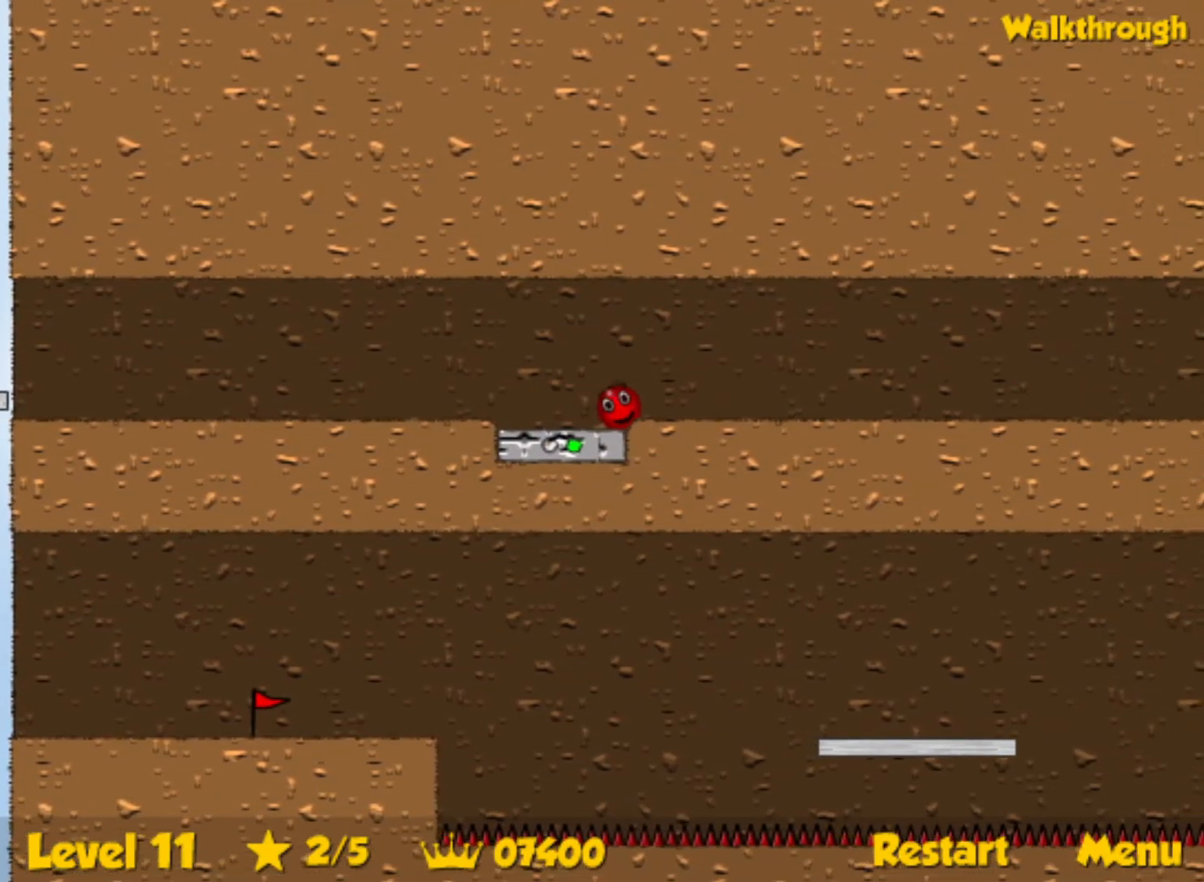
{"keys": ["down"], "events": [[417, "right", "down"], [484, "right", "up"]]}
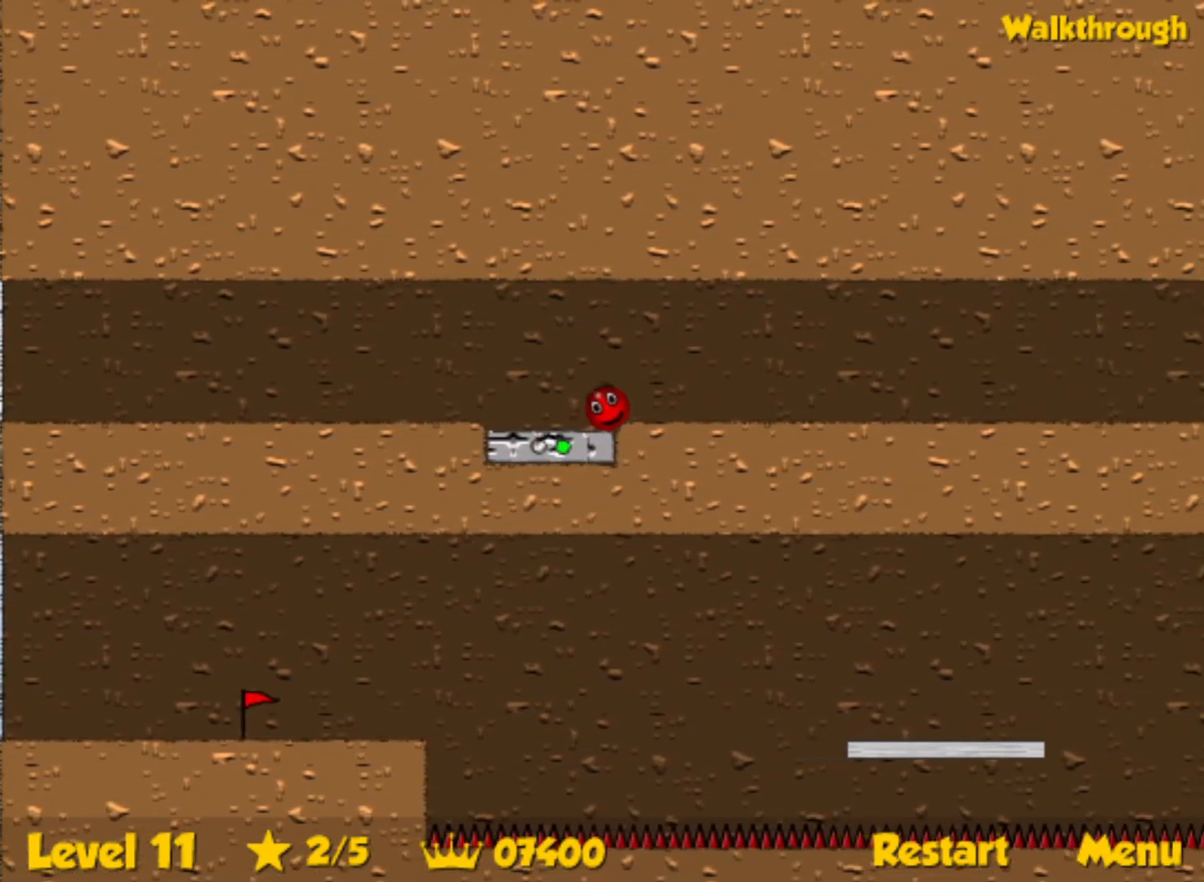
{"keys": ["down"], "events": []}
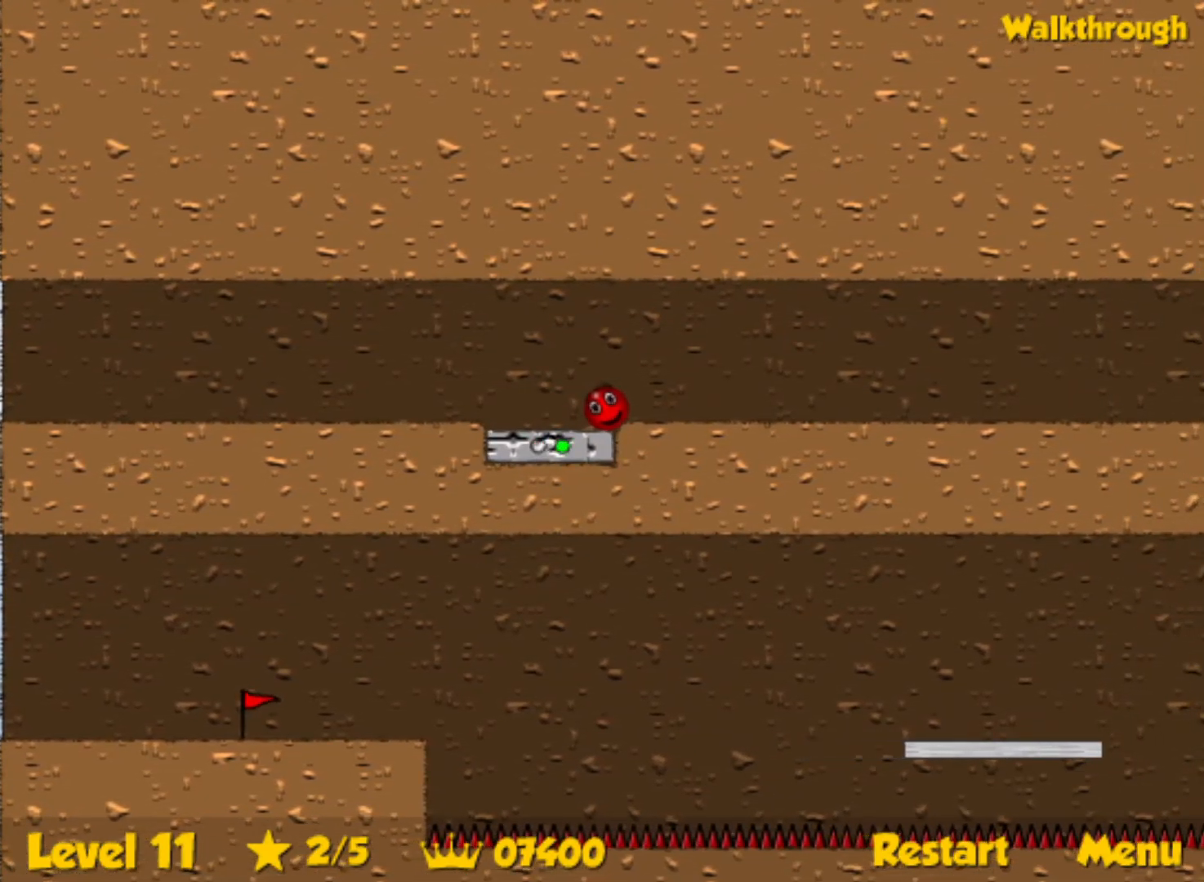
{"keys": [], "events": [[500, "down", "up"]]}
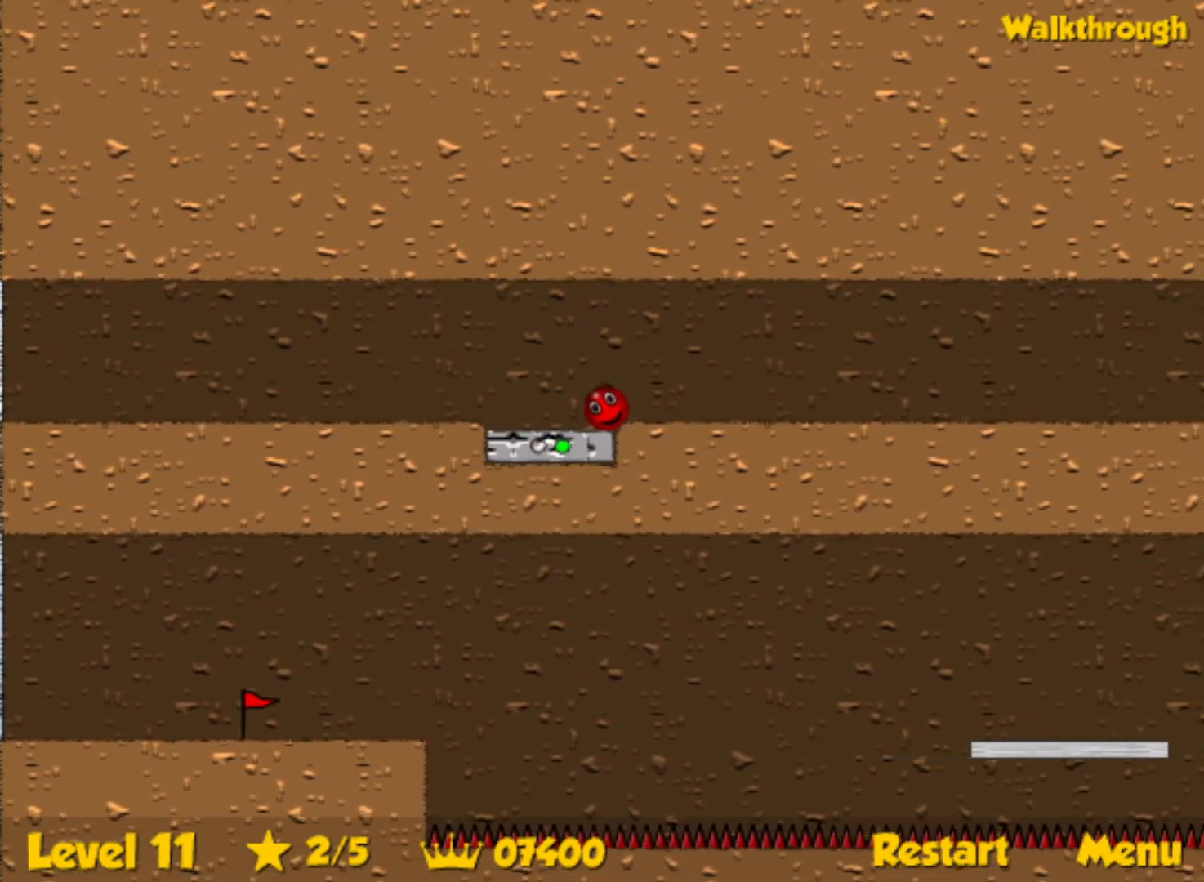
{"keys": [], "events": []}
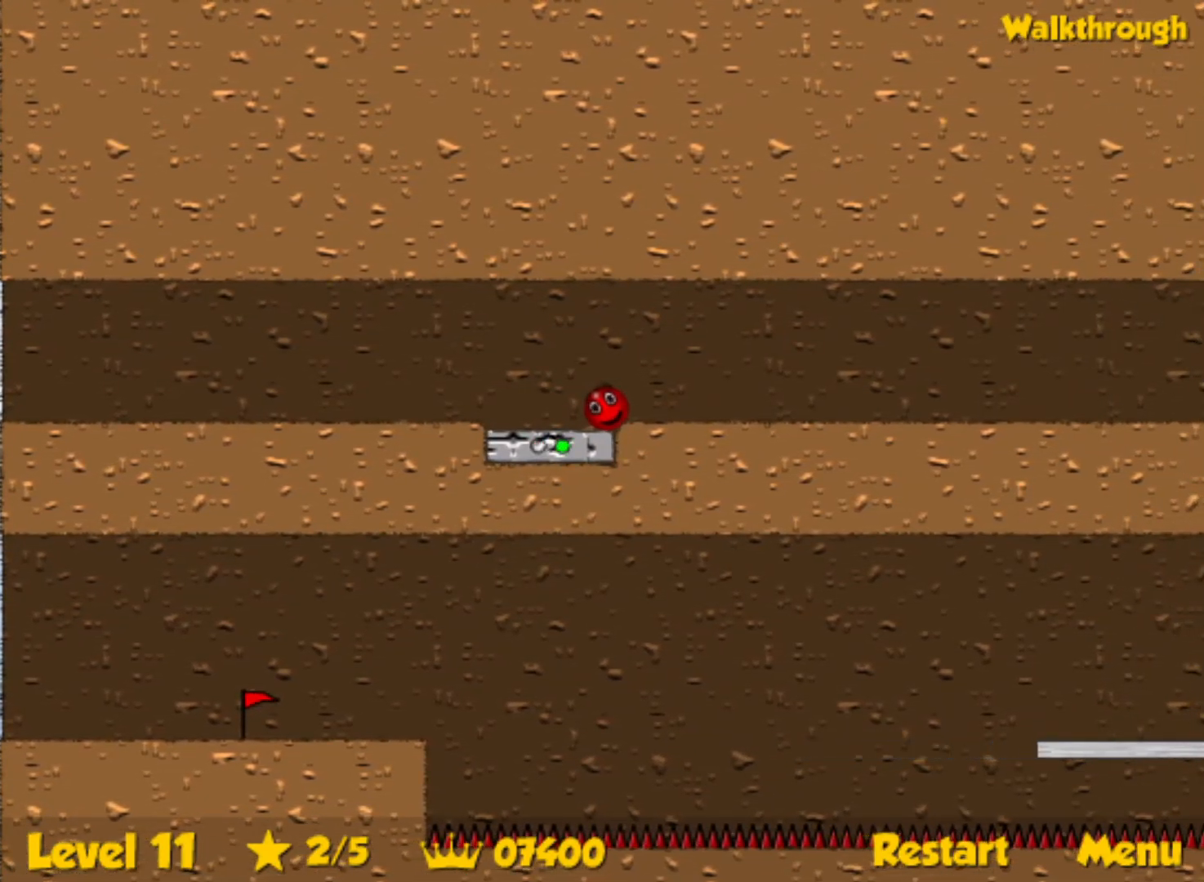
{"keys": [], "events": []}
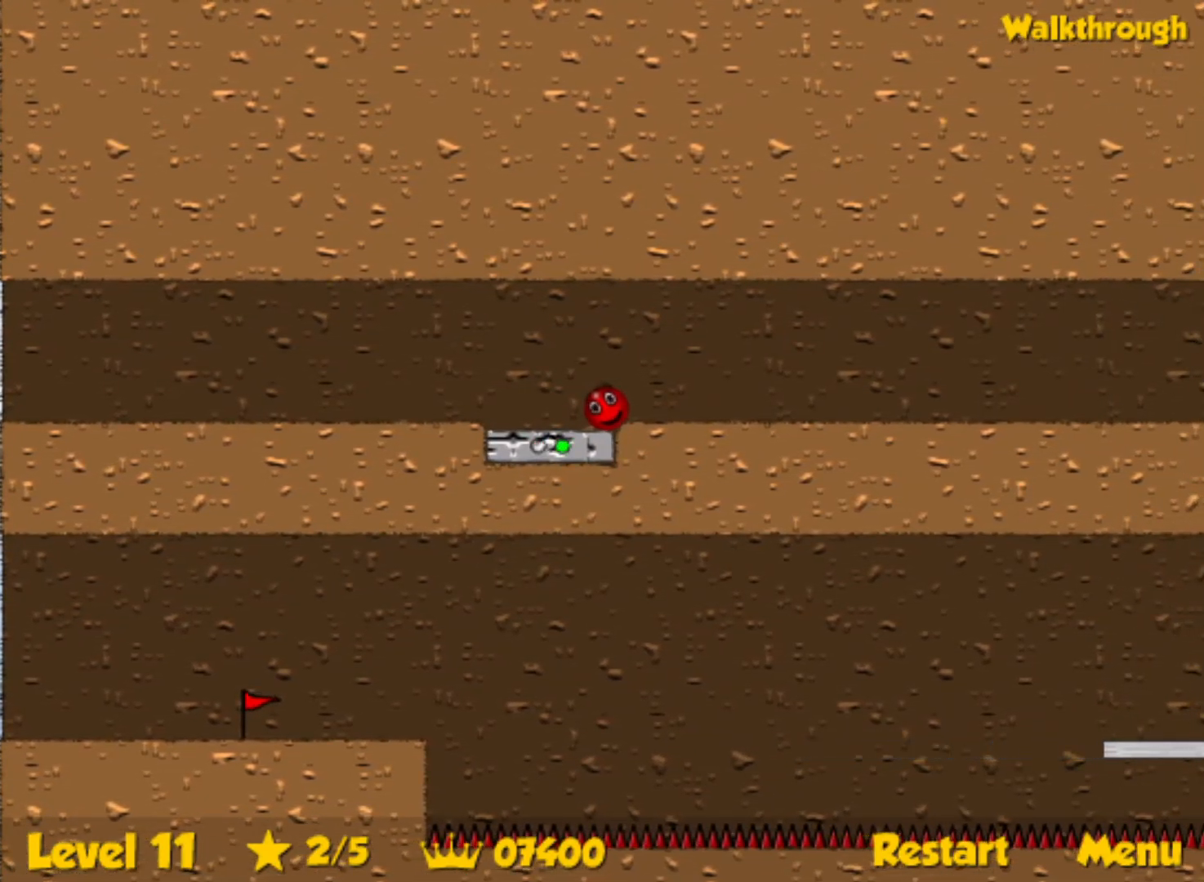
{"keys": [], "events": []}
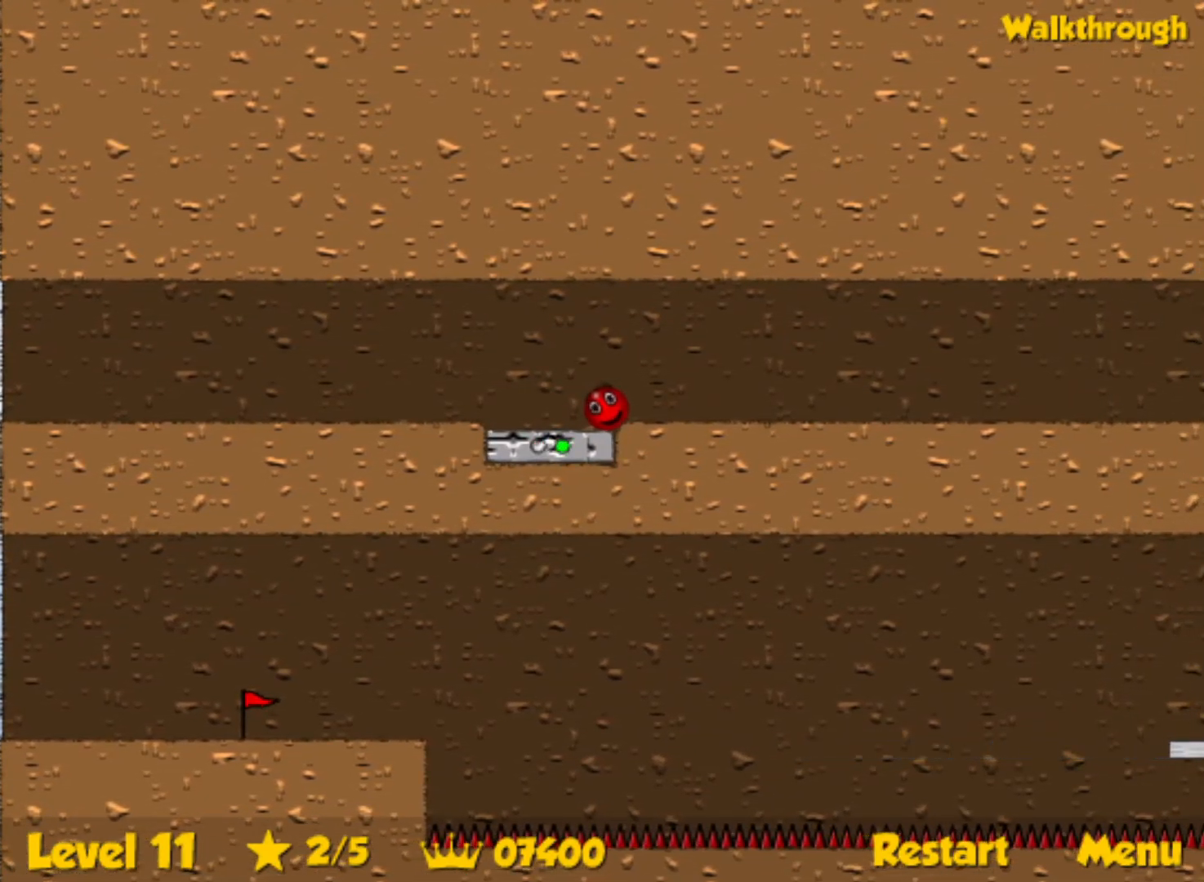
{"keys": [], "events": []}
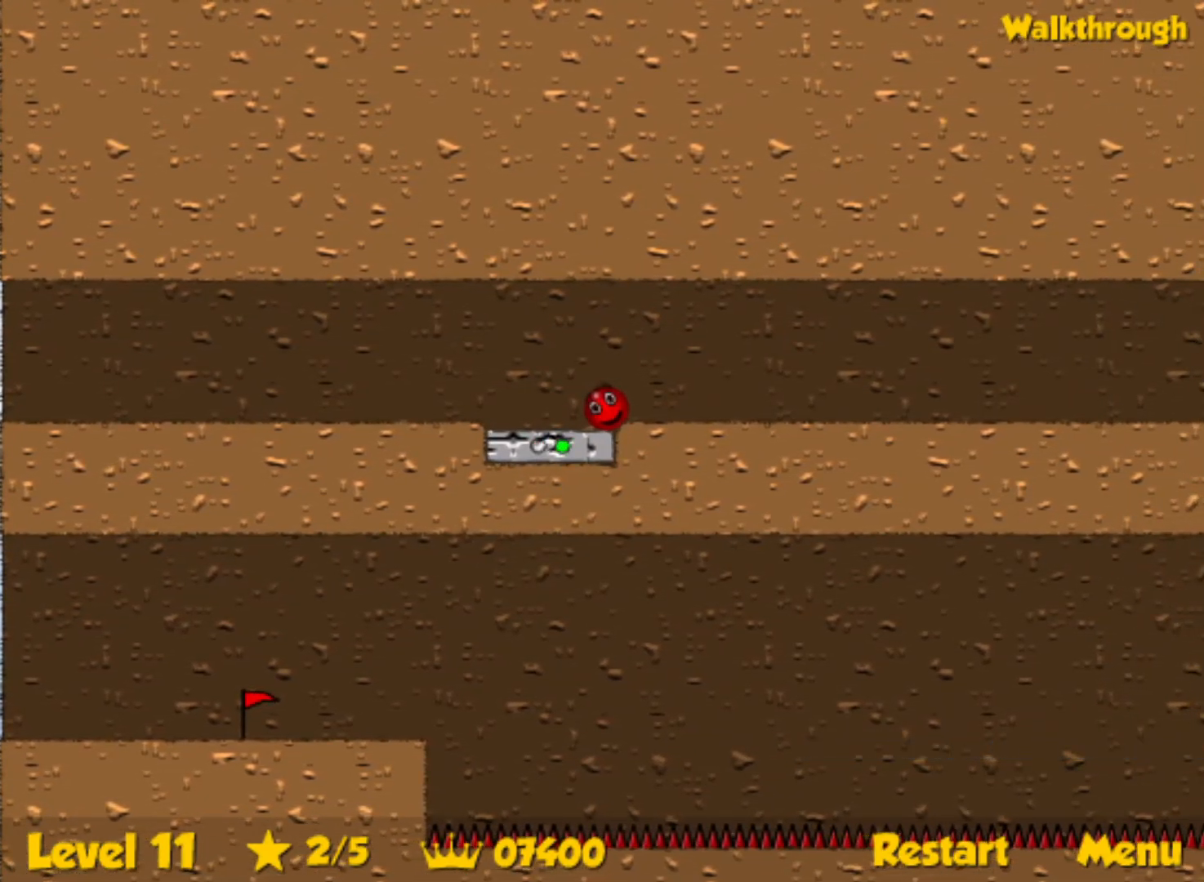
{"keys": ["right"], "events": [[50, "right", "down"]]}
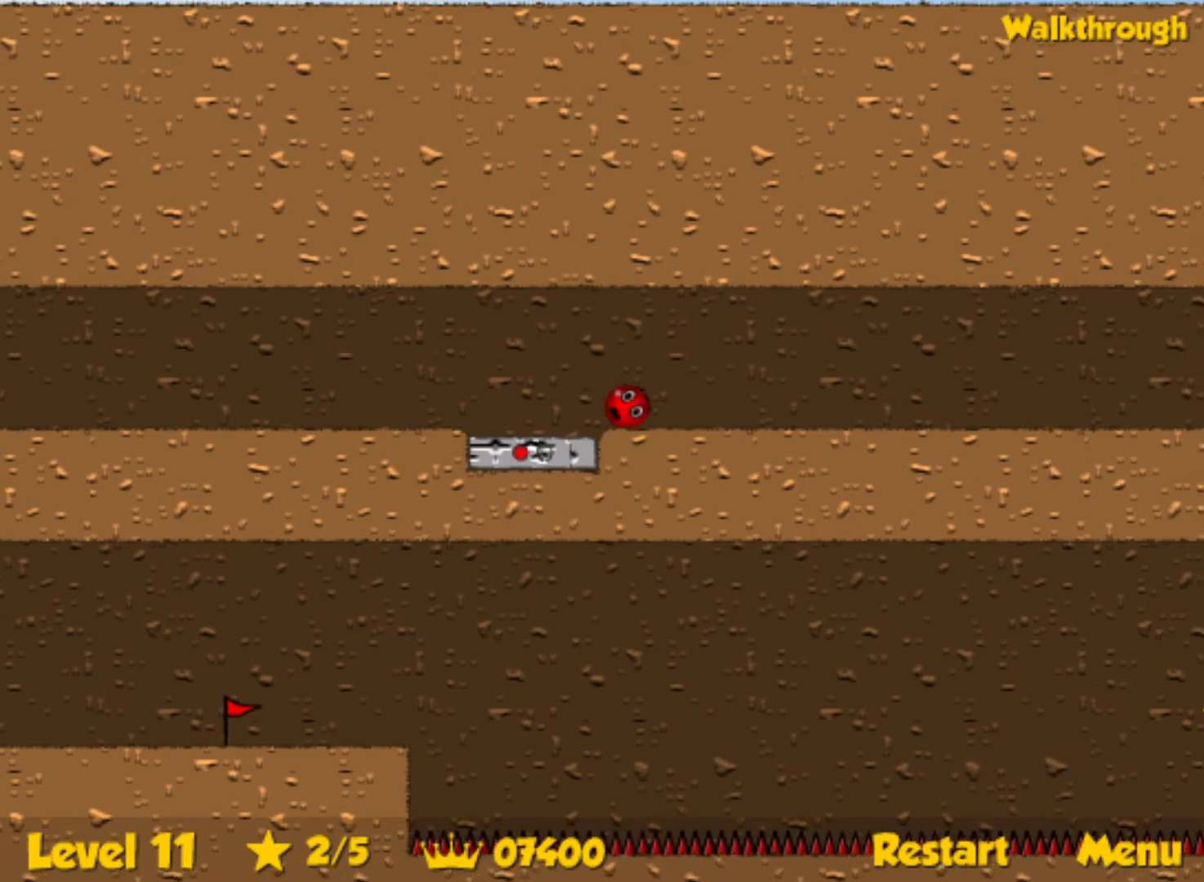
{"keys": ["right"], "events": []}
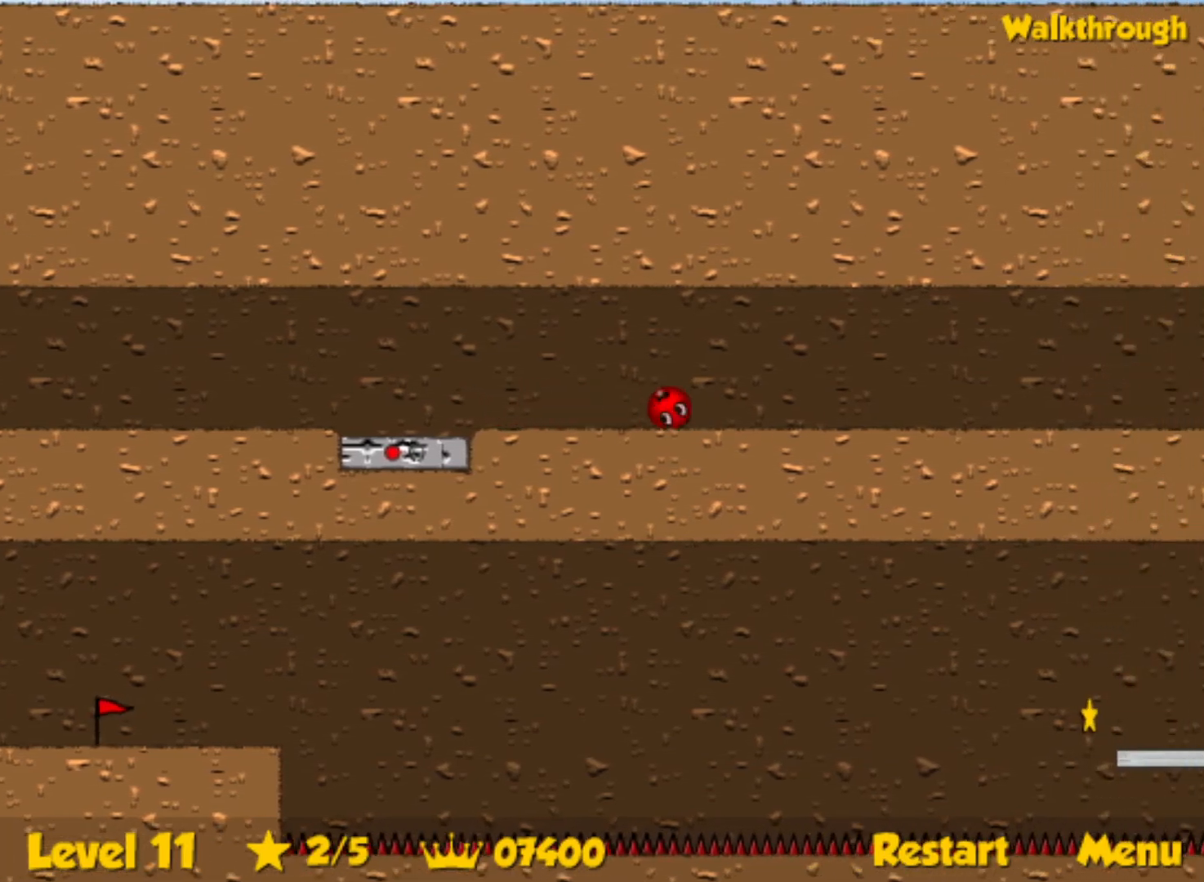
{"keys": ["right"], "events": []}
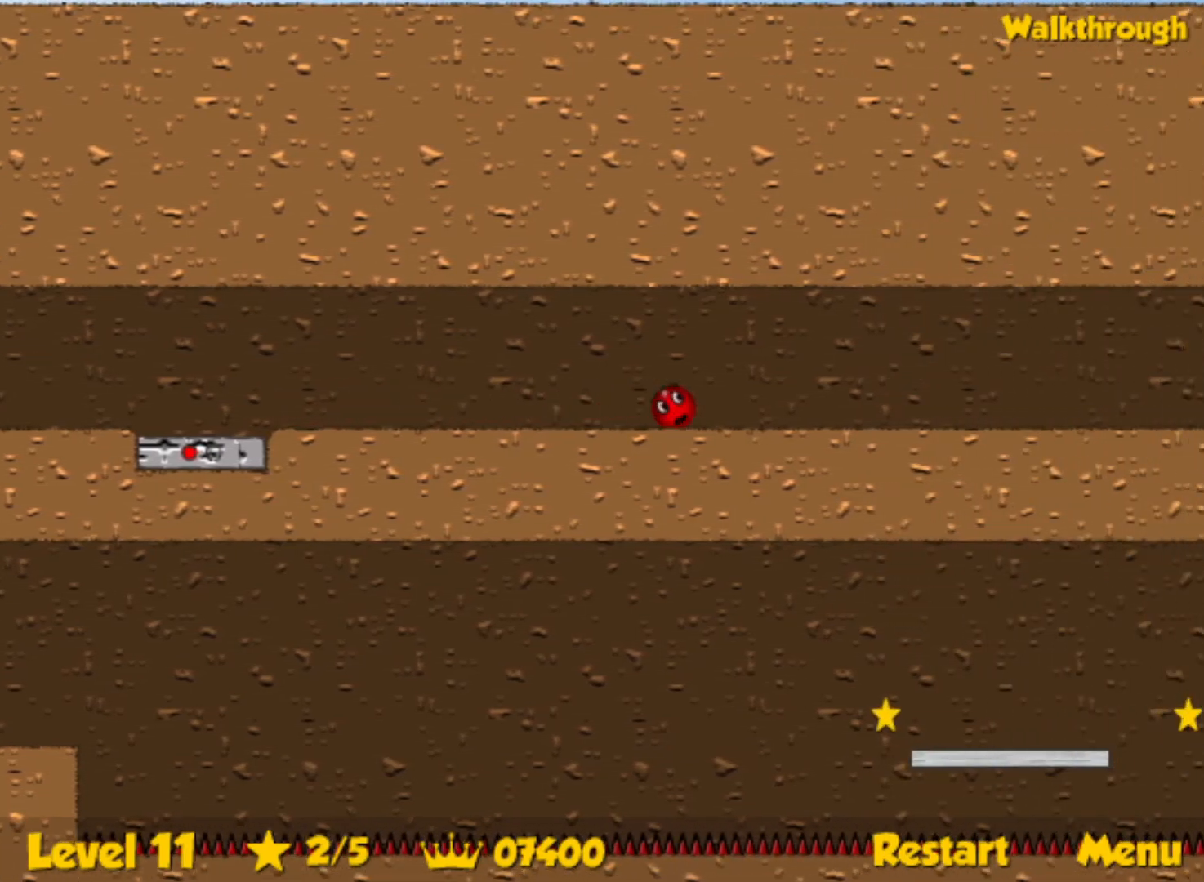
{"keys": ["right"], "events": []}
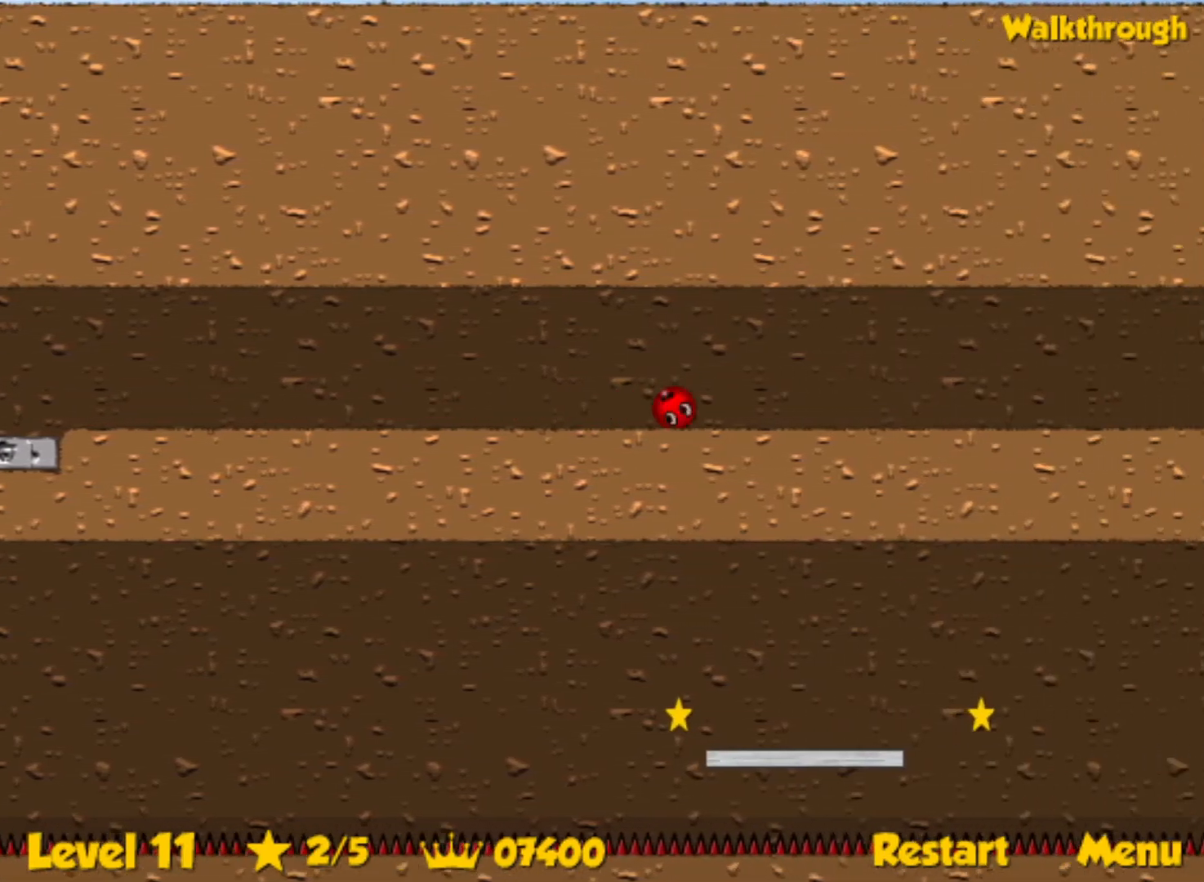
{"keys": ["right"], "events": []}
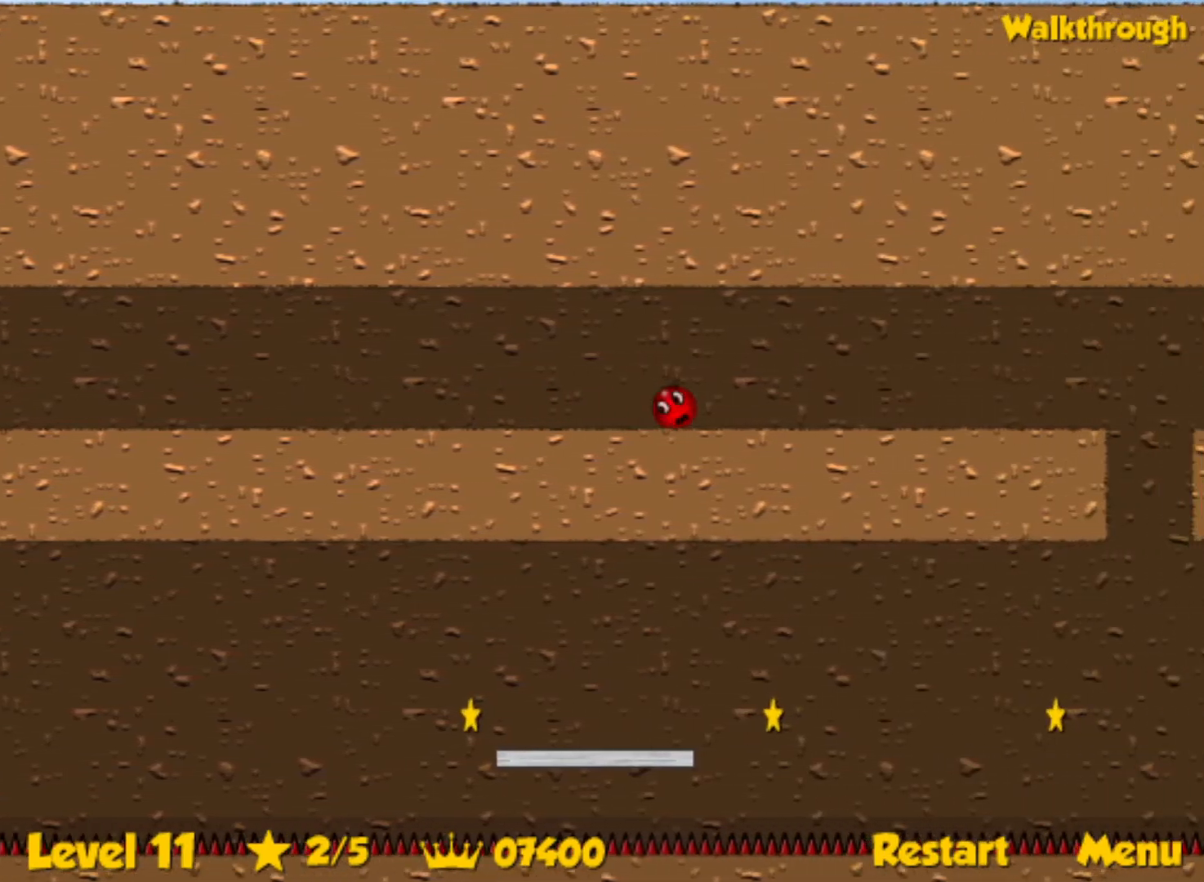
{"keys": ["right"], "events": []}
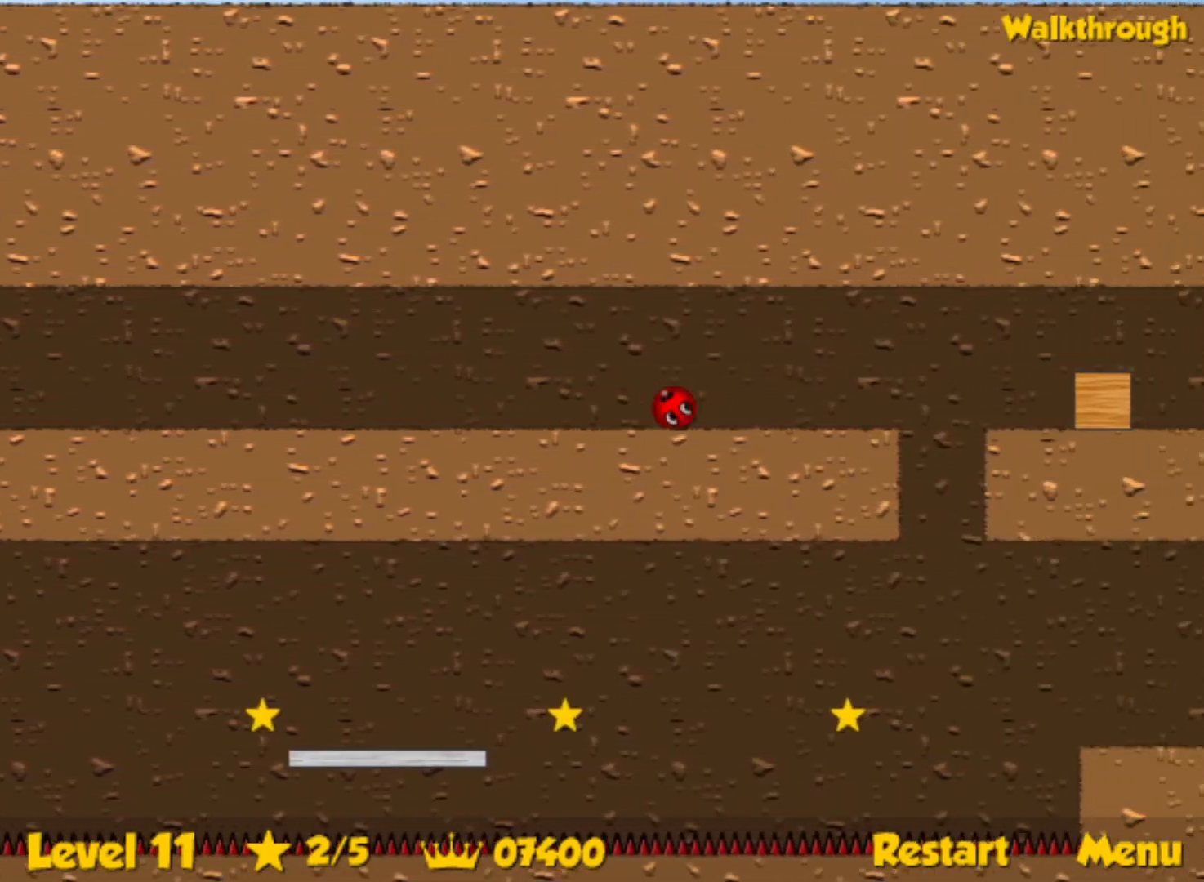
{"keys": ["right", "up"], "events": [[467, "up", "down"]]}
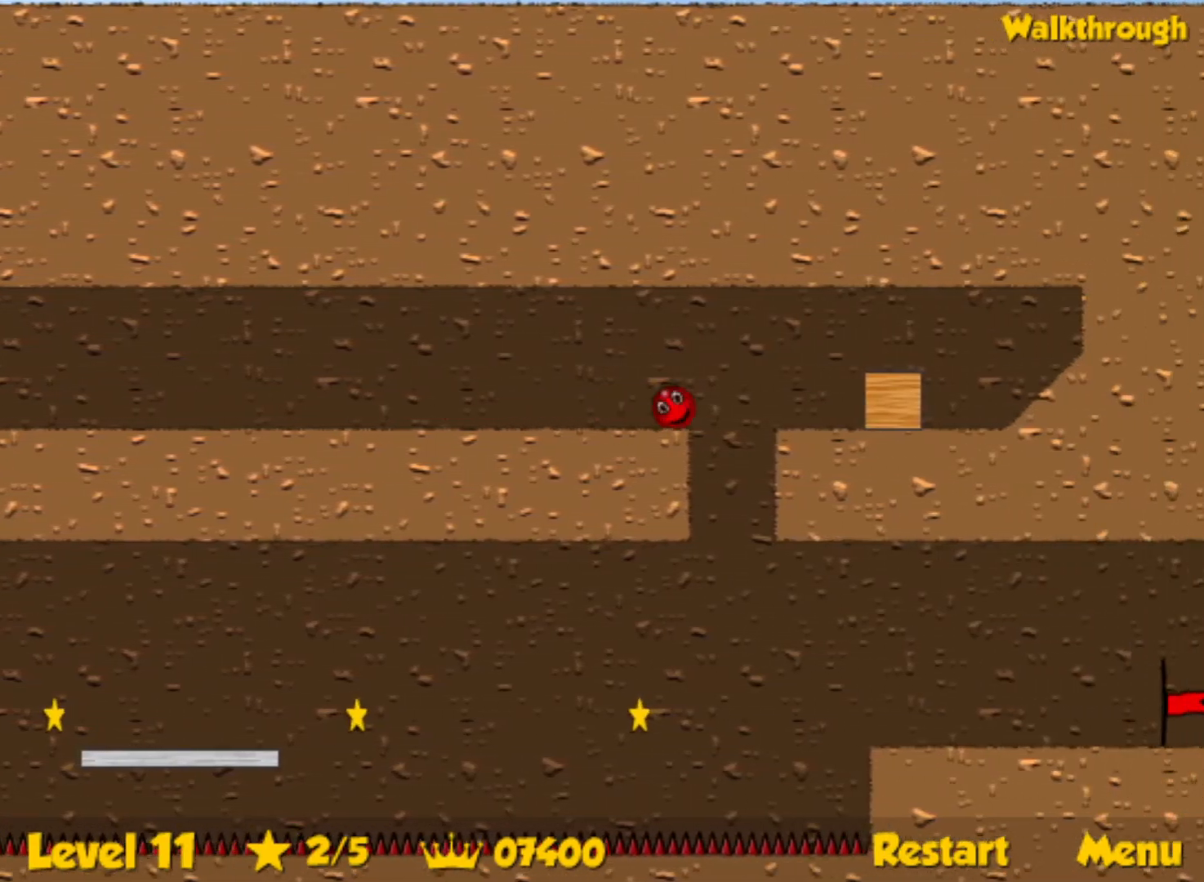
{"keys": ["right"], "events": [[67, "up", "up"]]}
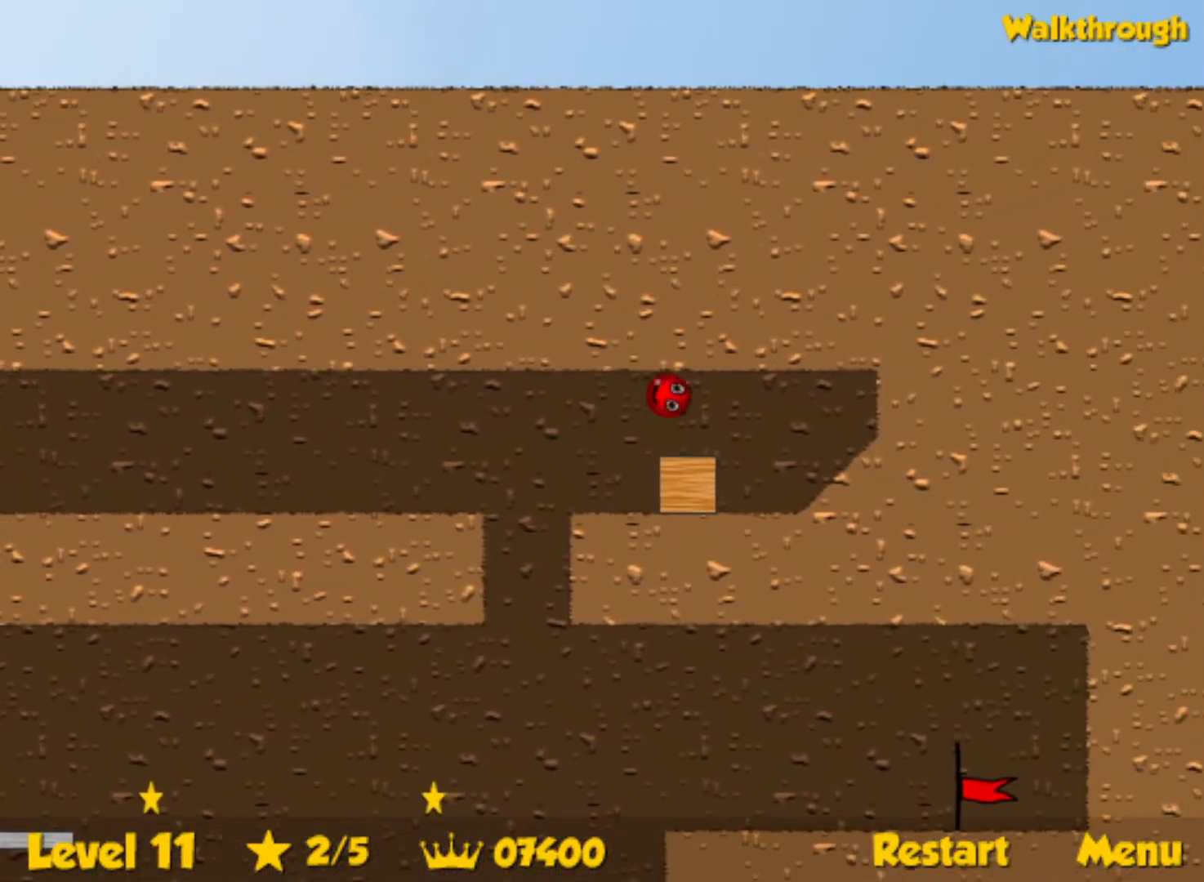
{"keys": ["left"], "events": [[67, "right", "up"], [84, "left", "down"]]}
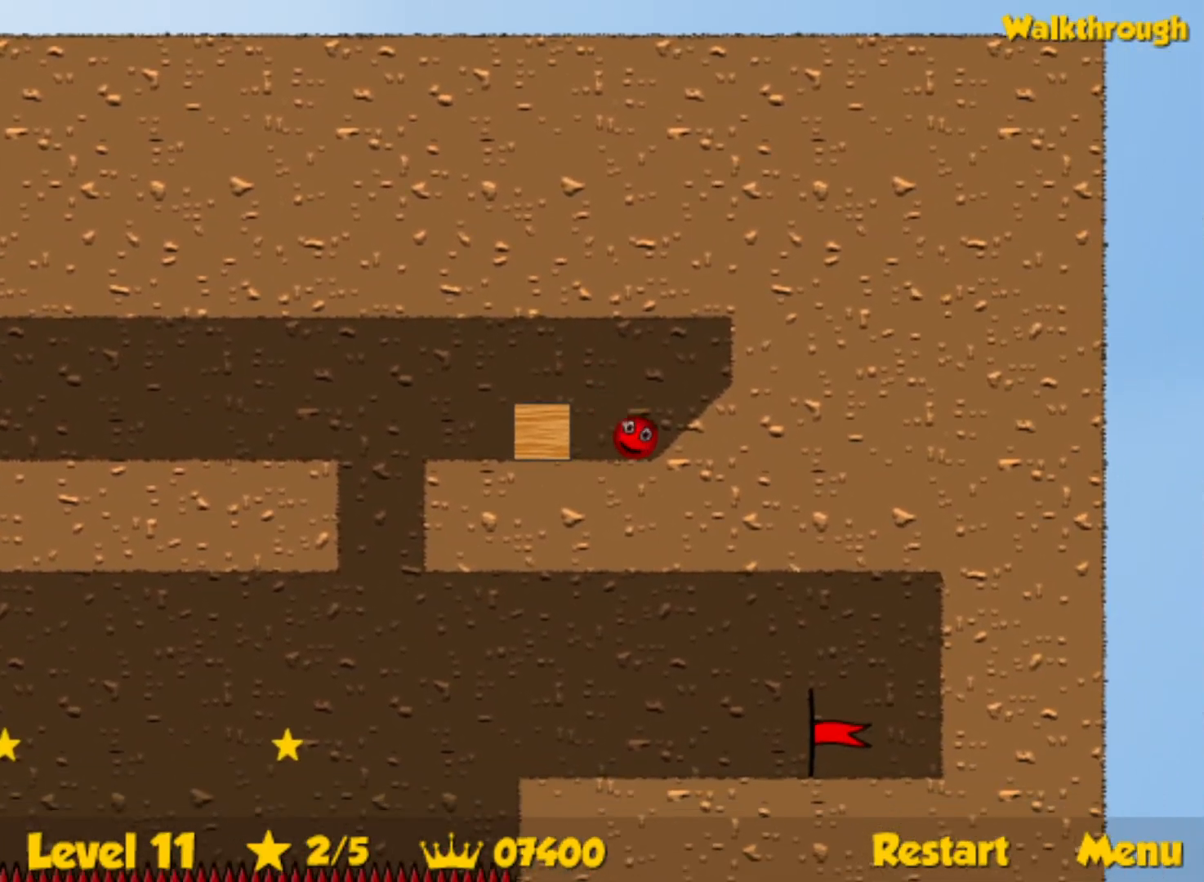
{"keys": ["left"], "events": []}
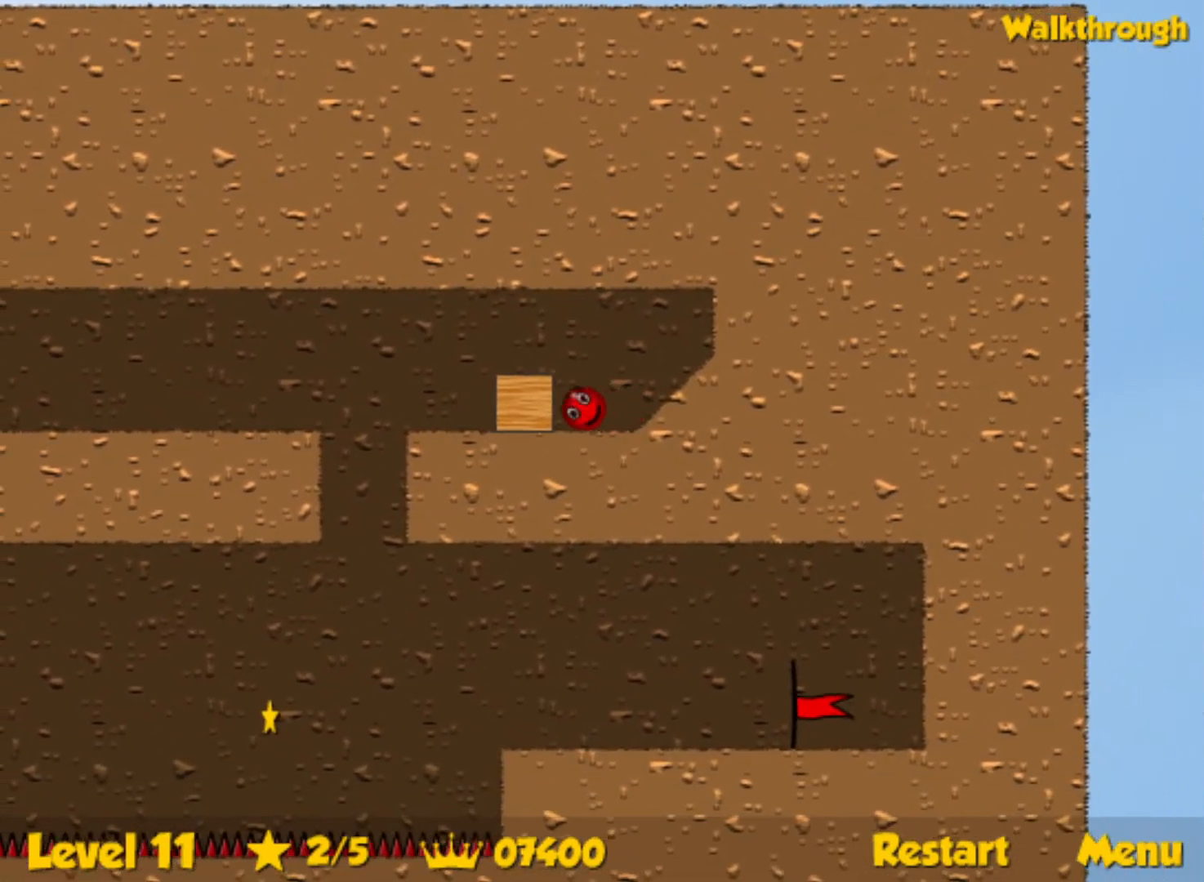
{"keys": ["left"], "events": []}
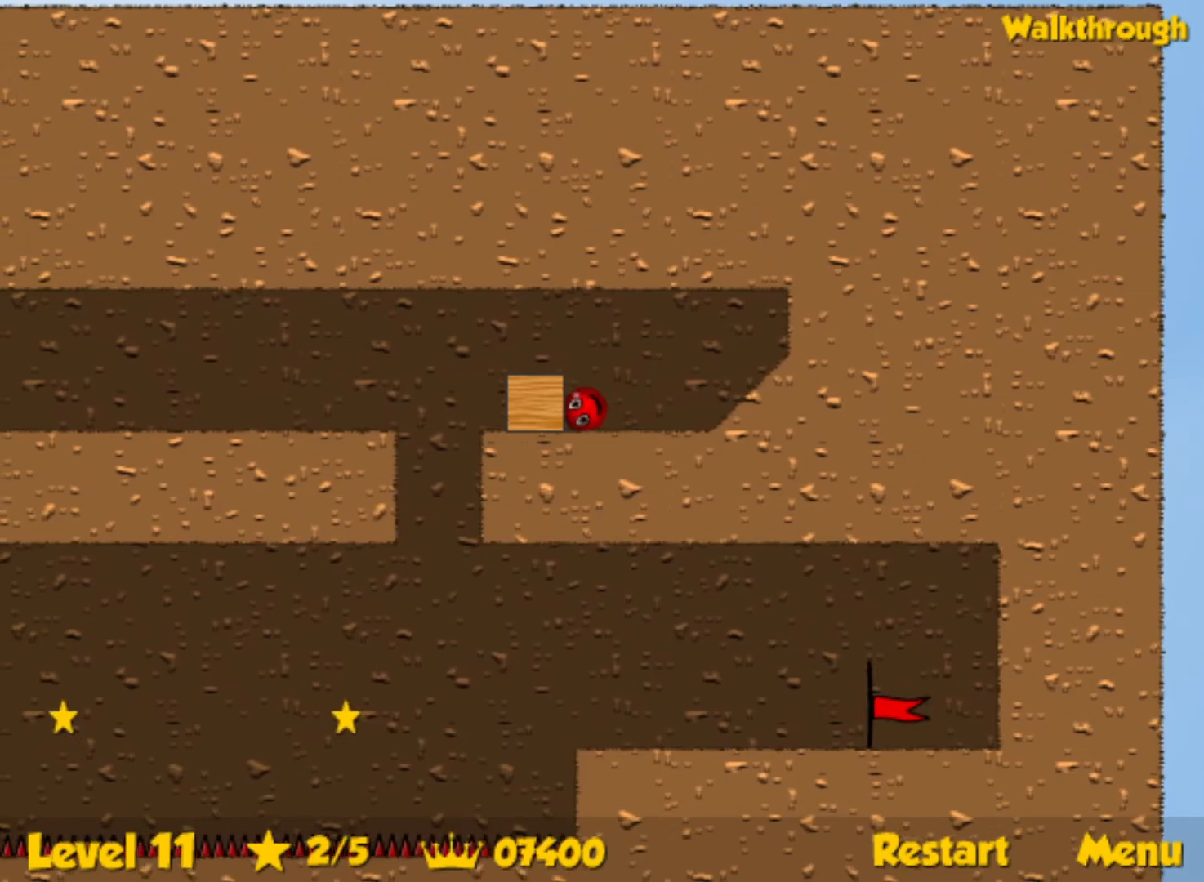
{"keys": [], "events": [[67, "left", "up"], [284, "left", "down"], [450, "left", "up"]]}
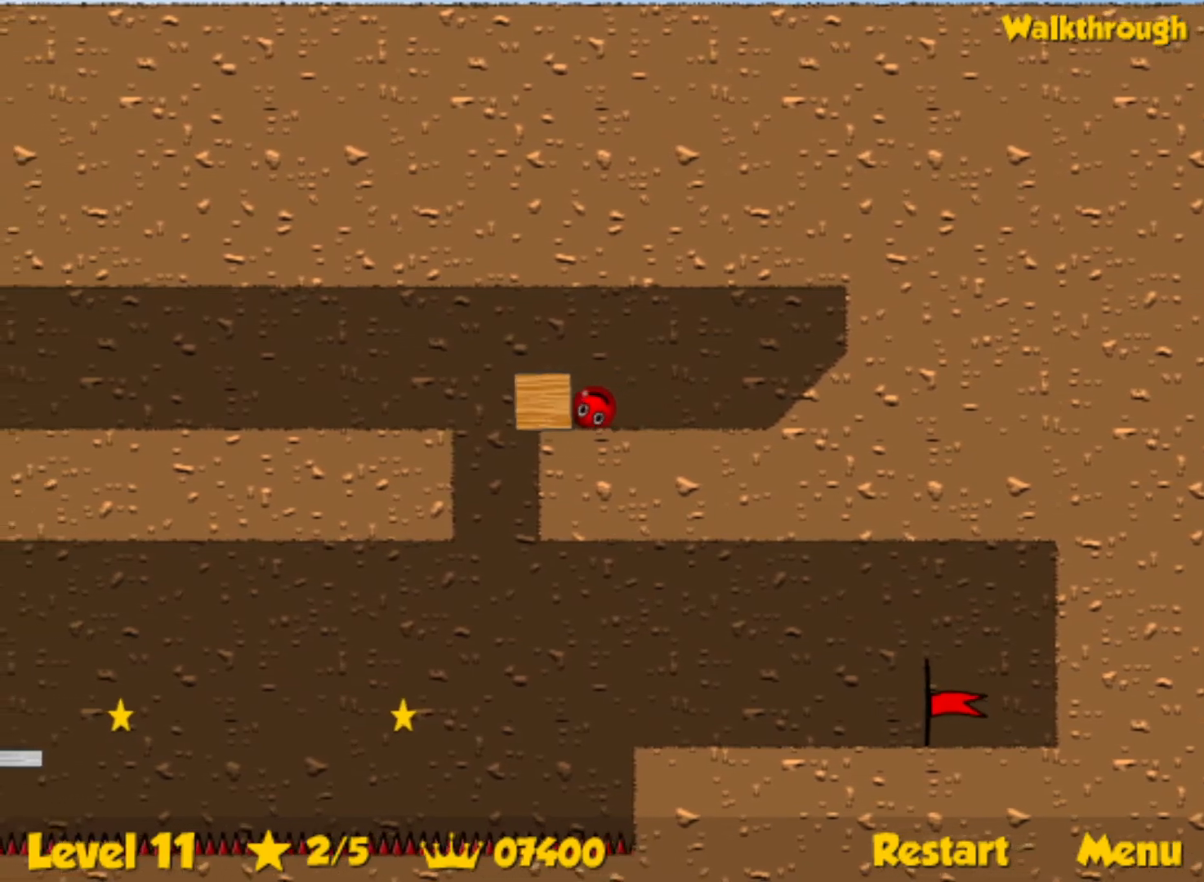
{"keys": [], "events": []}
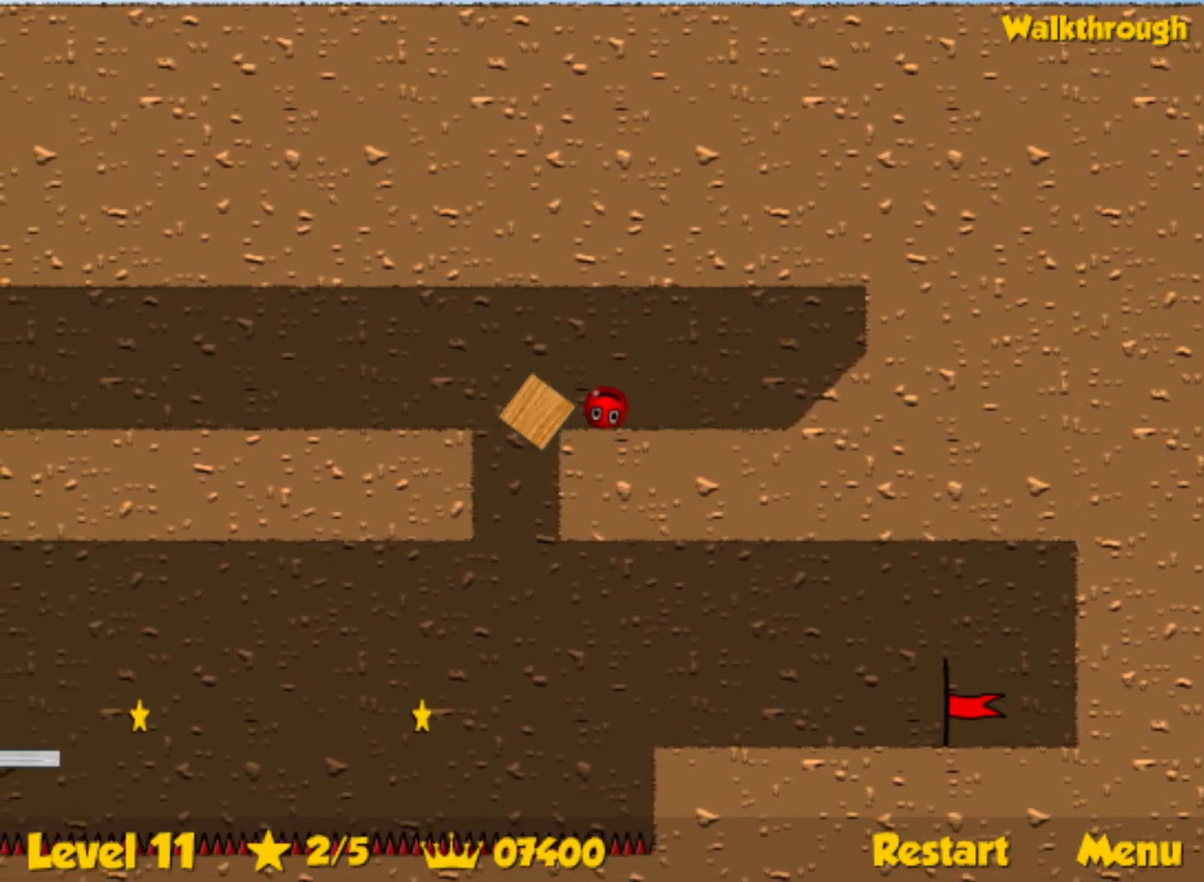
{"keys": [], "events": [[434, "left", "down"], [500, "left", "up"]]}
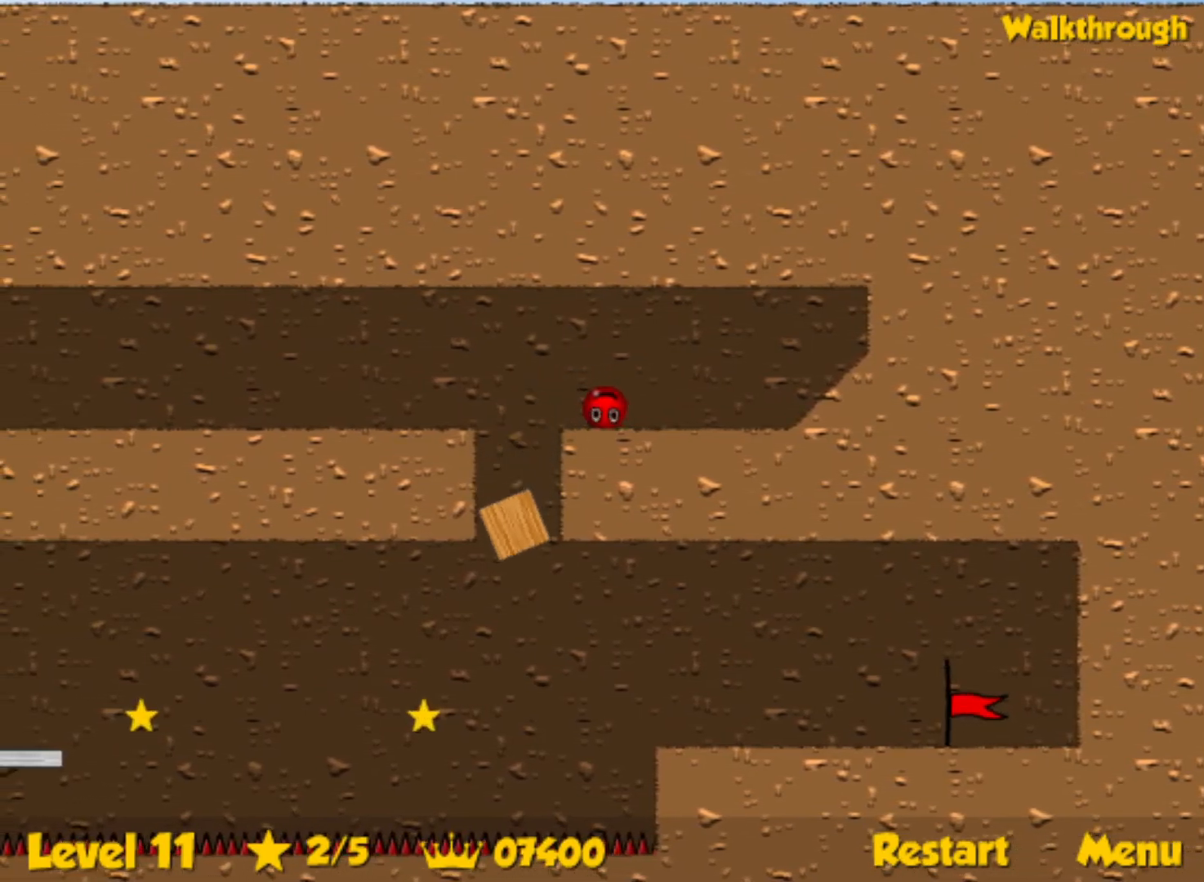
{"keys": [], "events": []}
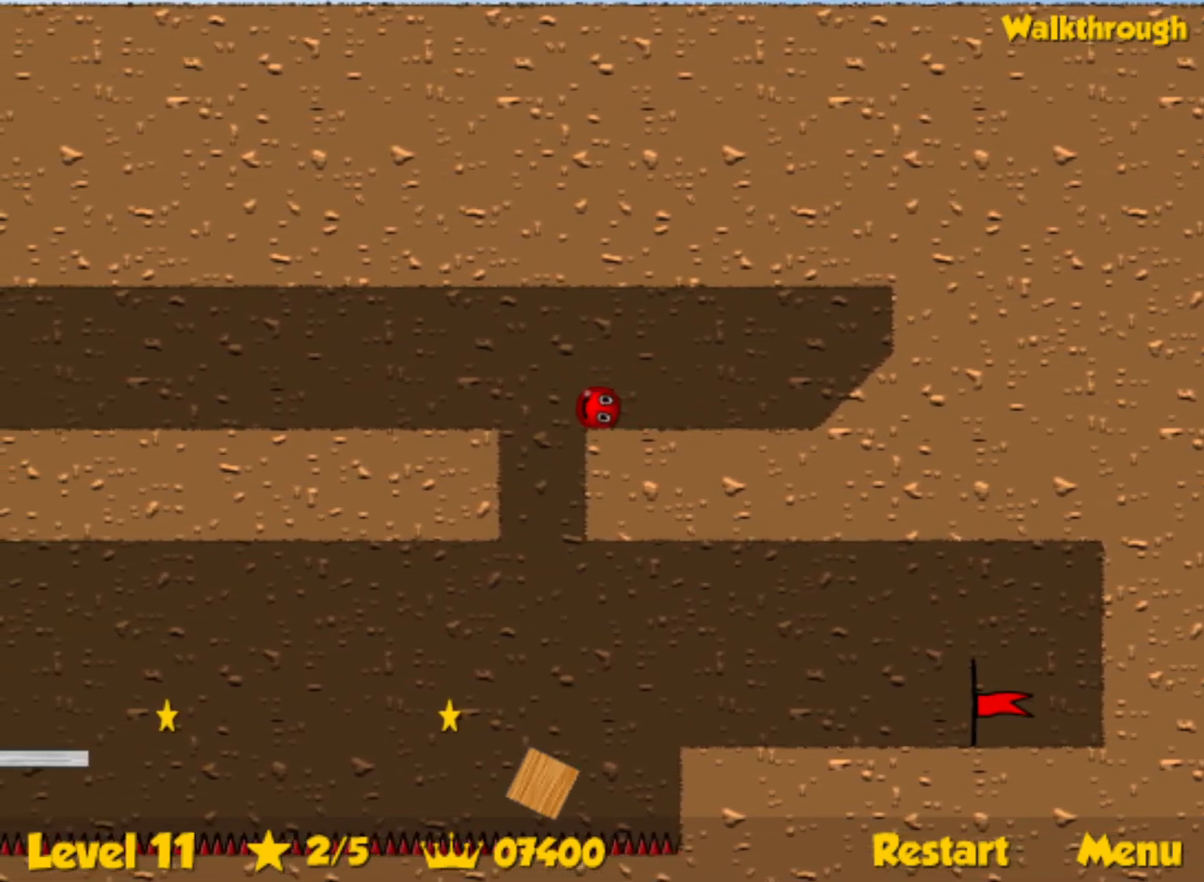
{"keys": [], "events": []}
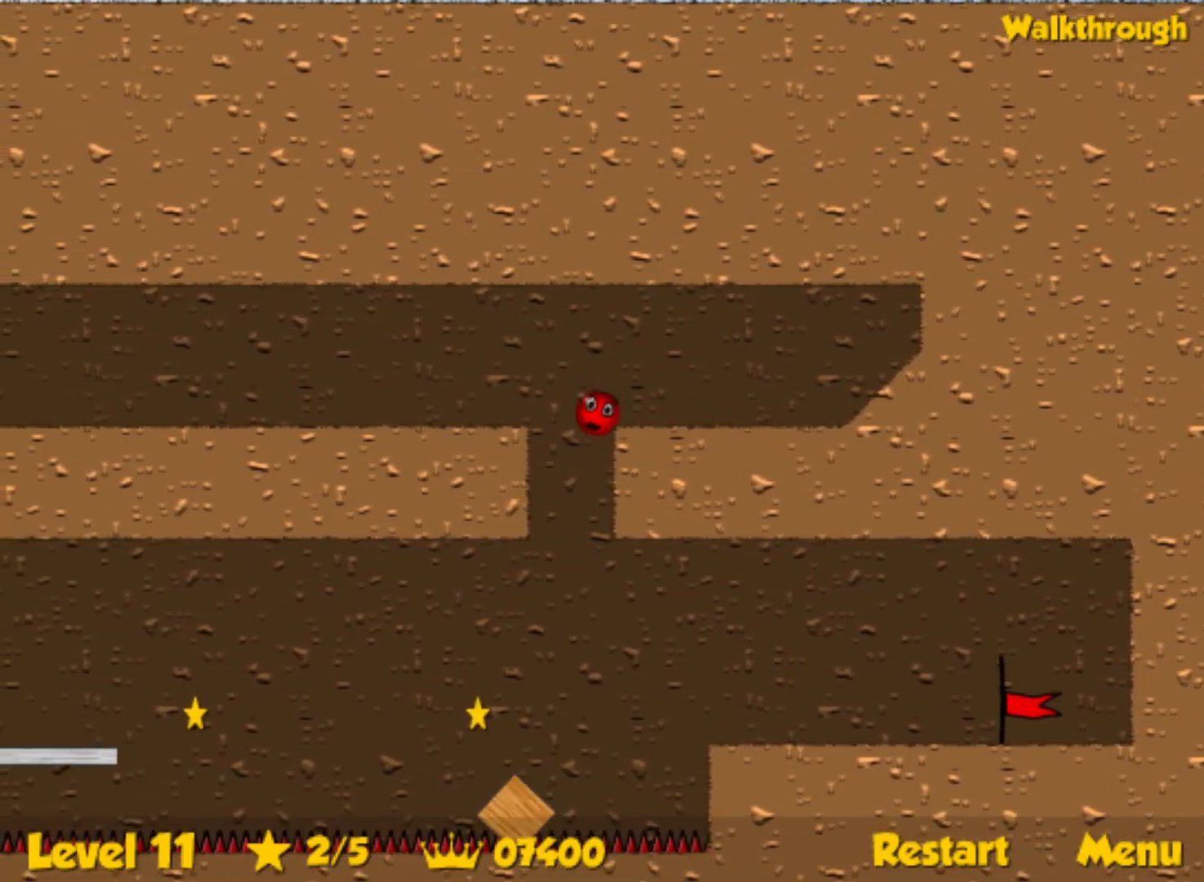
{"keys": ["left", "up"], "events": [[367, "left", "down"], [467, "up", "down"]]}
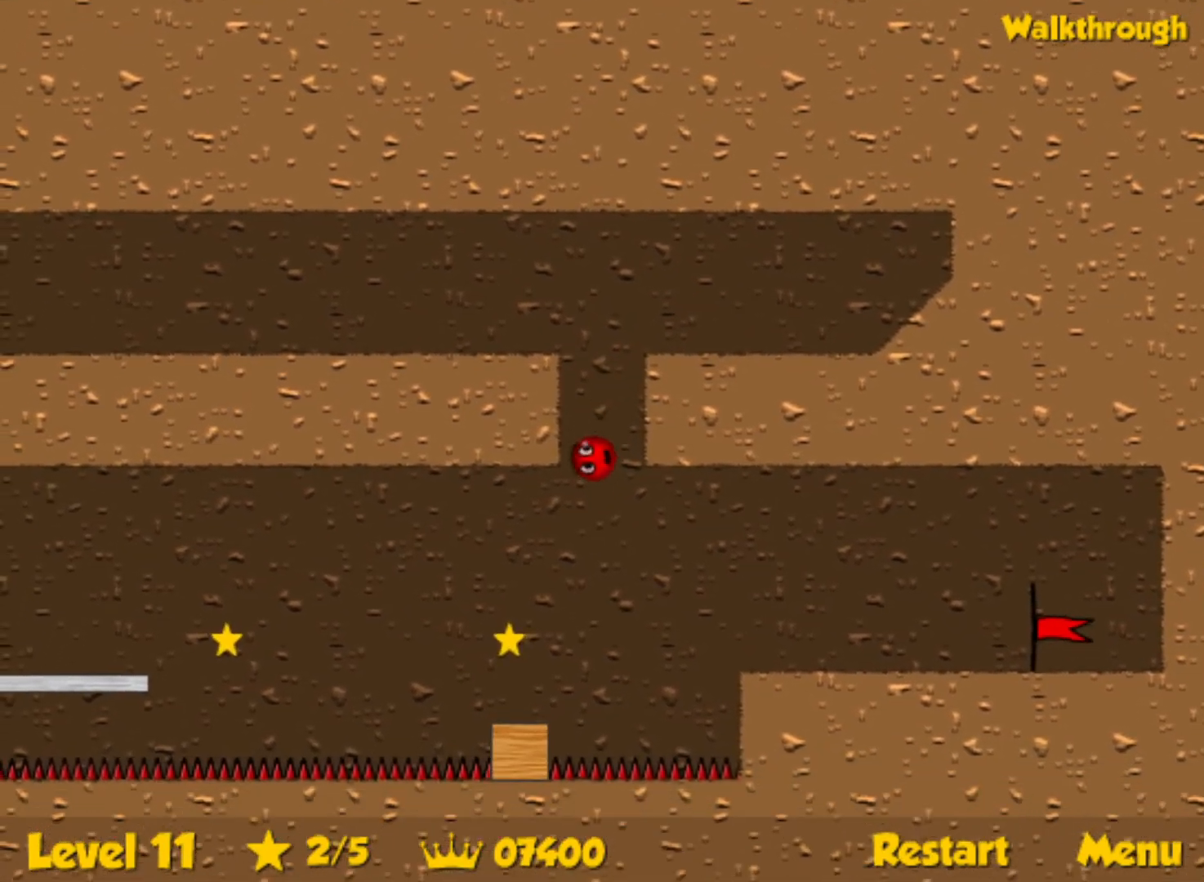
{"keys": ["right"], "events": [[167, "up", "up"], [200, "left", "up"], [250, "right", "down"]]}
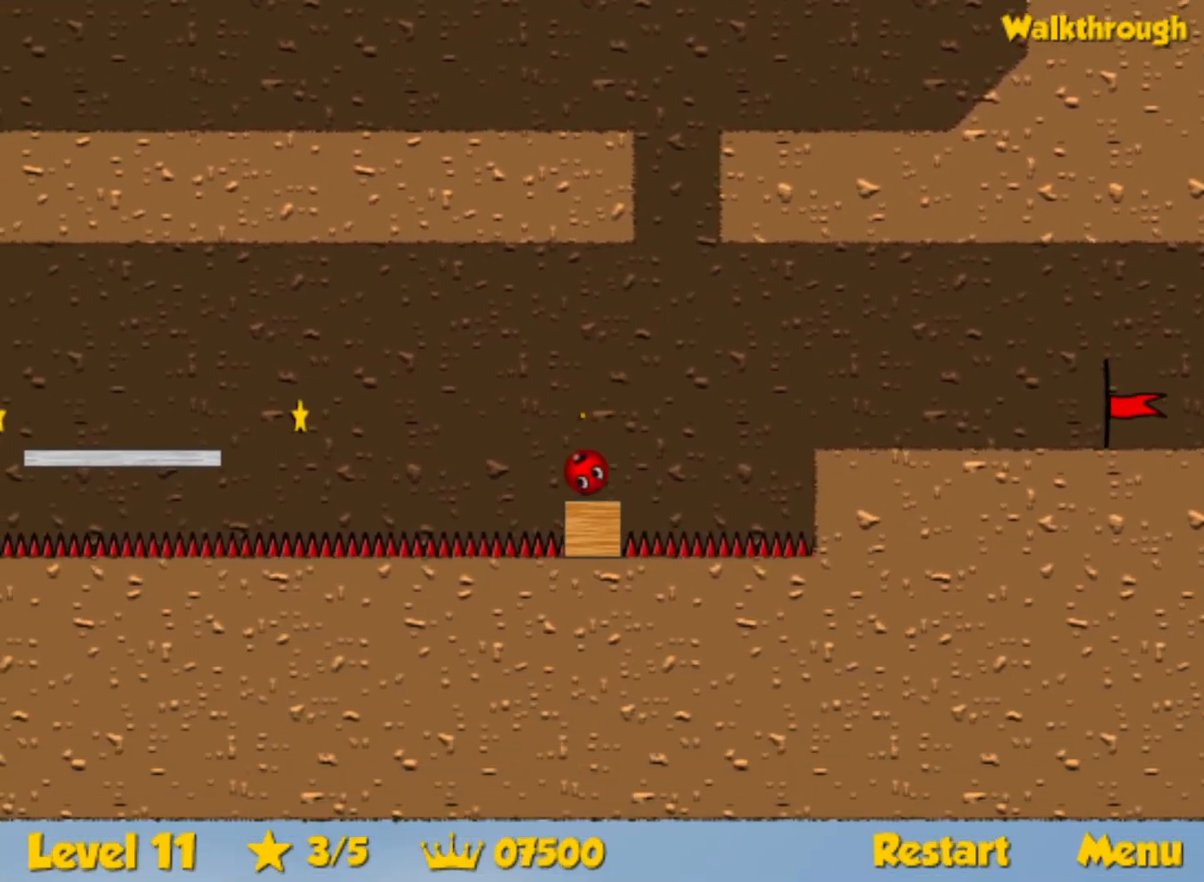
{"keys": [], "events": [[134, "right", "up"], [217, "right", "down"], [367, "right", "up"]]}
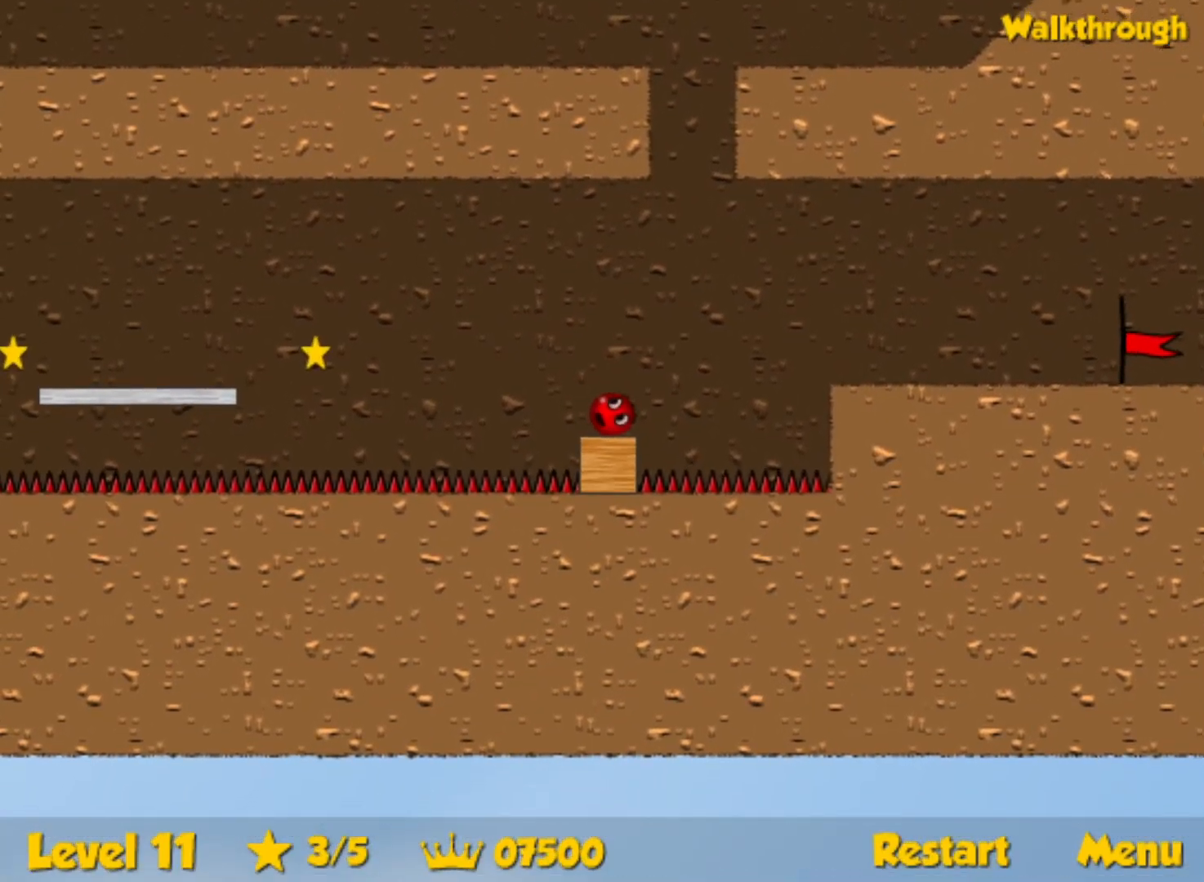
{"keys": ["left", "up"], "events": [[117, "left", "down"], [434, "up", "down"]]}